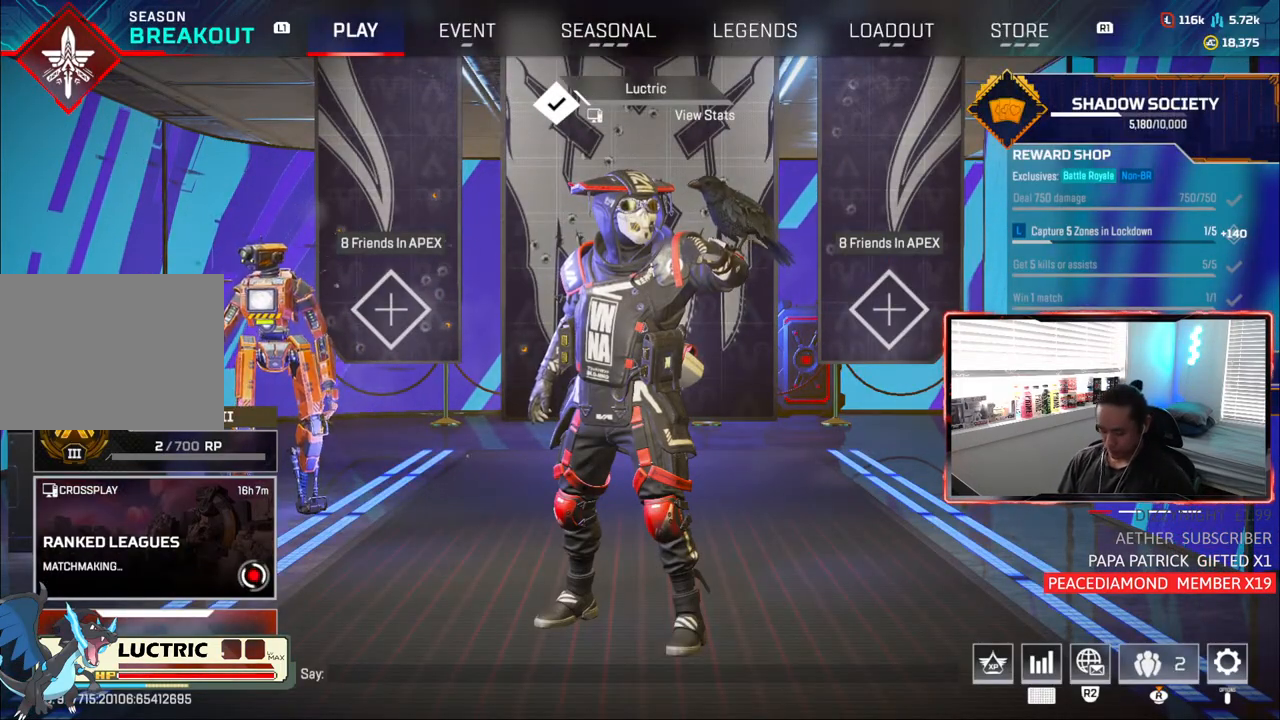
Gameplay with a controller (PlayStation layout); each line is a JSON object with the inputs held at the frame after it. "events" lists button and stick changes between this image and that frame as [ms after this image, input, new state], when the widget could be followed in between.
{"buttons": [], "left_stick": "up", "right_stick": "down", "events": [[17, "right_stick", "right"], [83, "left_stick", "down-right"], [83, "right_stick", "up"], [150, "right_stick", "left"], [283, "left_stick", "center"], [283, "right_stick", "up-right"], [367, "right_stick", "up-left"], [433, "left_stick", "up"], [450, "right_stick", "down"]]}
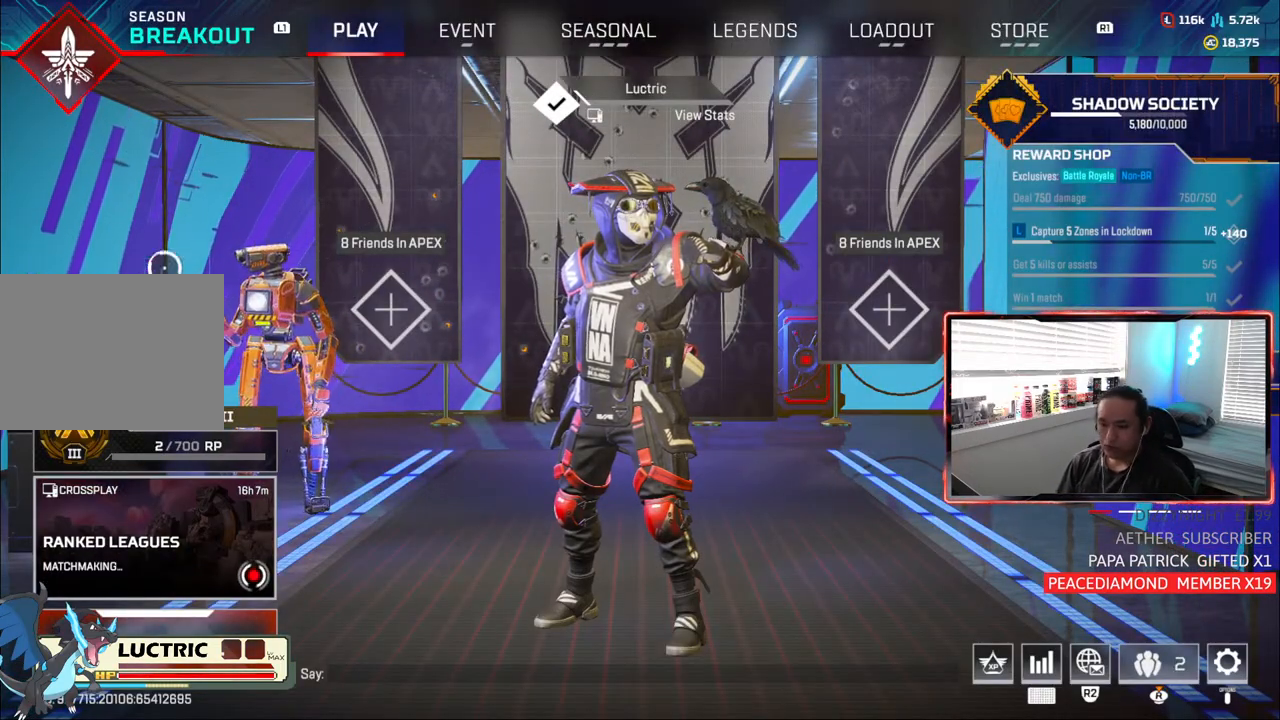
{"buttons": [], "left_stick": "center", "right_stick": "center", "events": [[33, "left_stick", "right"], [50, "right_stick", "up-right"], [167, "right_stick", "up-left"], [217, "left_stick", "center"], [300, "right_stick", "center"]]}
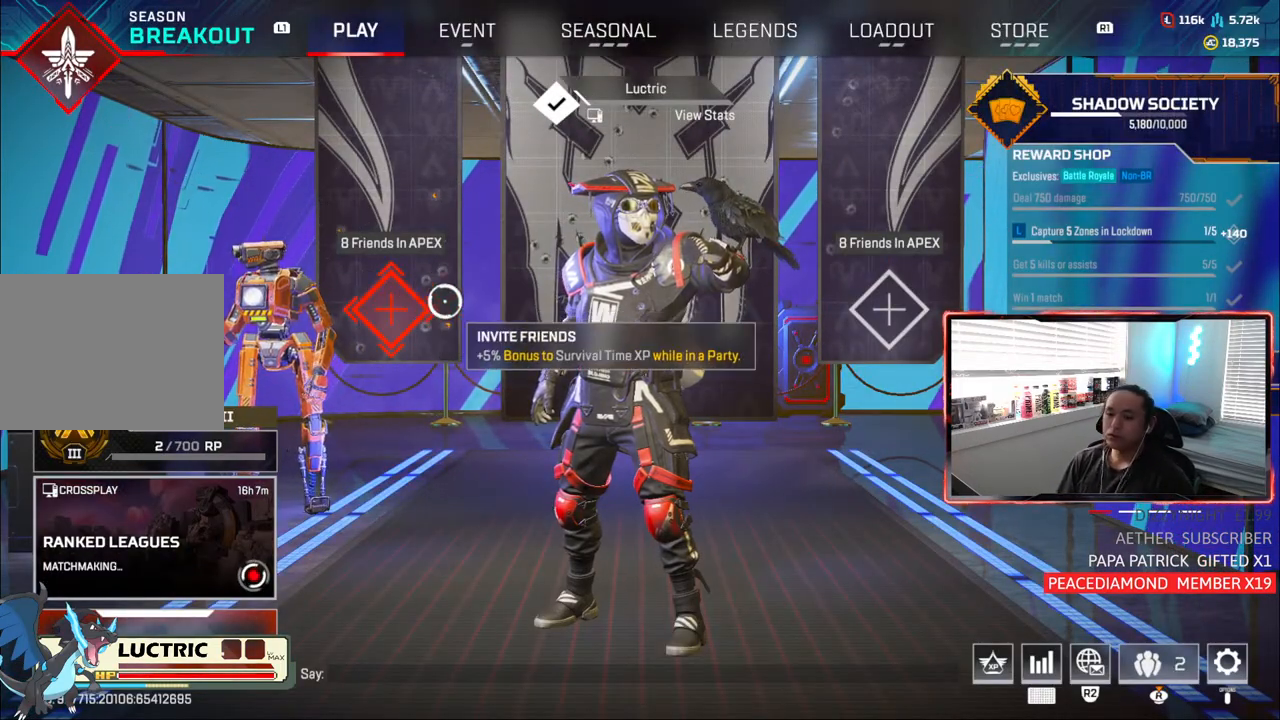
{"buttons": [], "left_stick": "center", "right_stick": "center", "events": []}
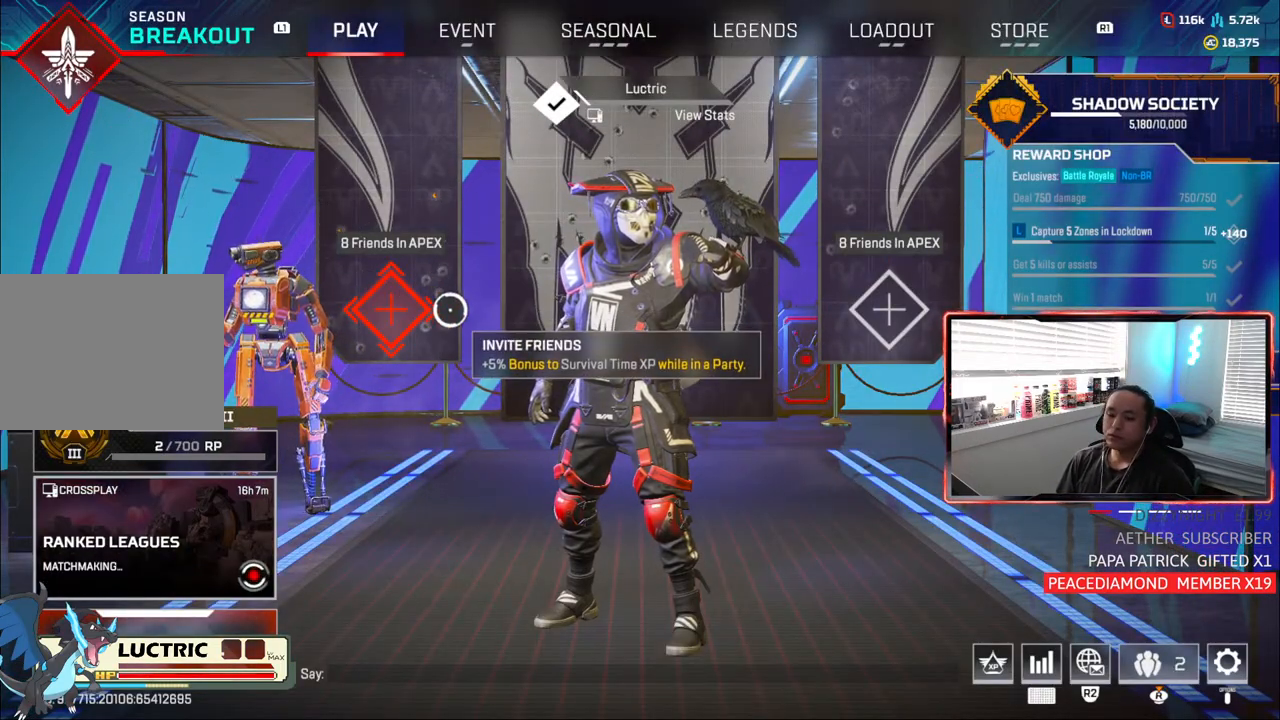
{"buttons": [], "left_stick": "center", "right_stick": "center", "events": []}
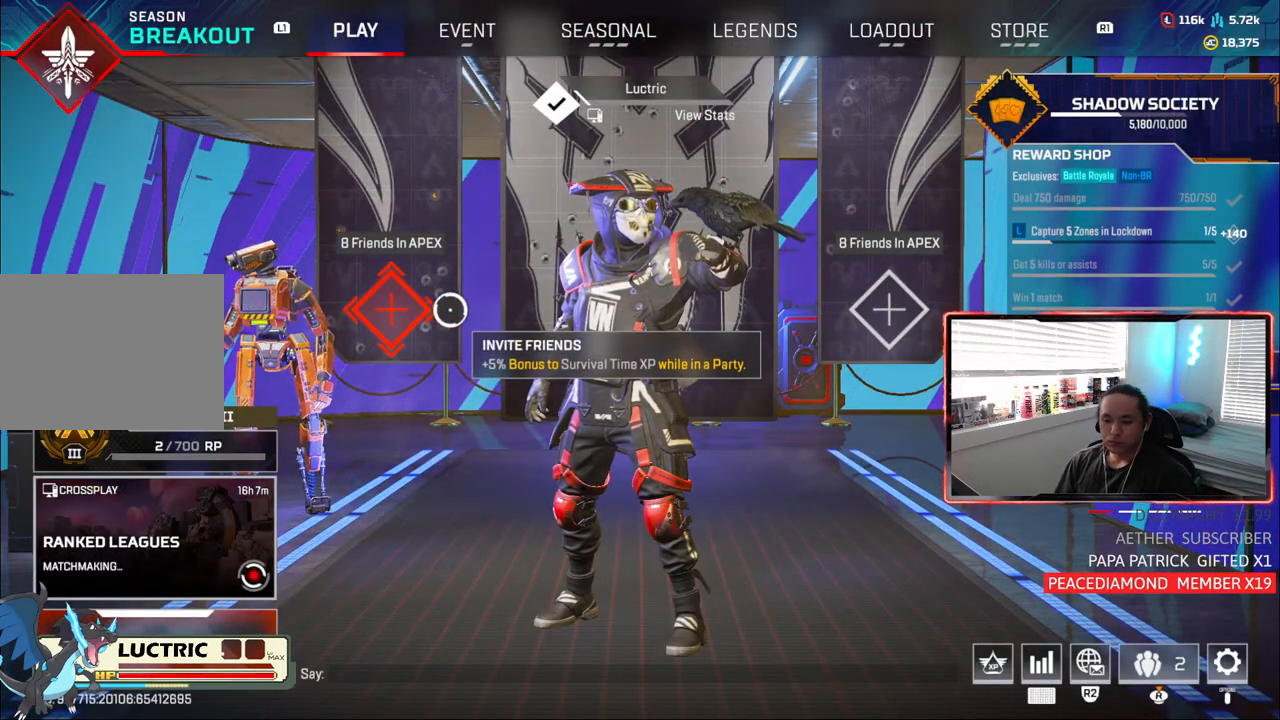
{"buttons": ["START"], "left_stick": "center", "right_stick": "center", "events": [[183, "CIRCLE", "down"], [283, "CIRCLE", "up"], [317, "left_stick", "down-right"], [417, "START", "down"], [417, "left_stick", "center"]]}
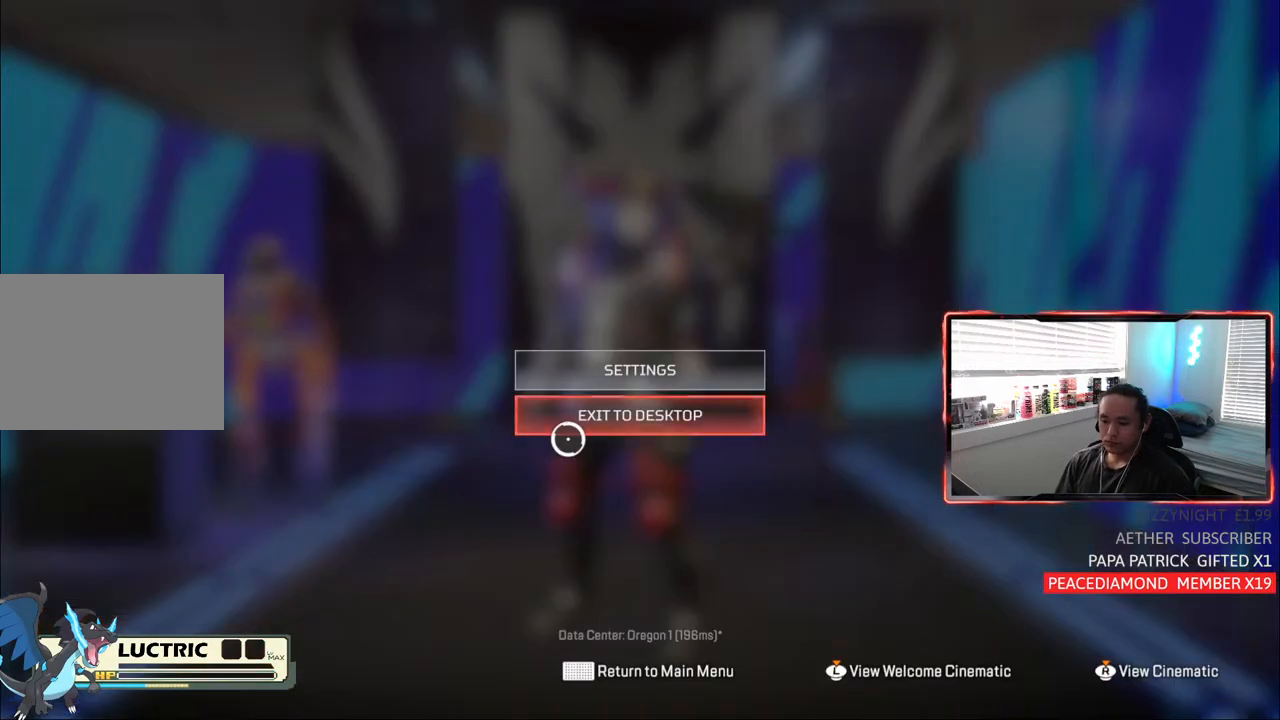
{"buttons": [], "left_stick": "center", "right_stick": "center", "events": [[50, "START", "up"]]}
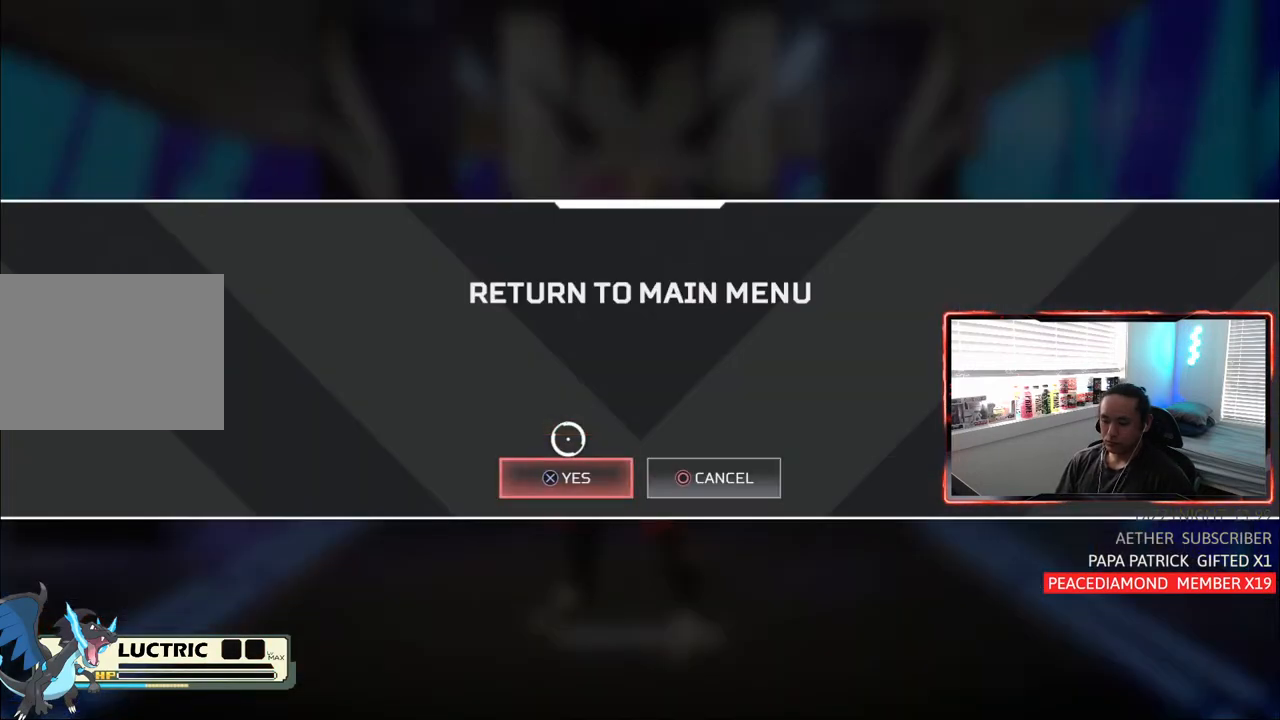
{"buttons": [], "left_stick": "center", "right_stick": "center", "events": [[183, "CROSS", "down"], [283, "CROSS", "up"]]}
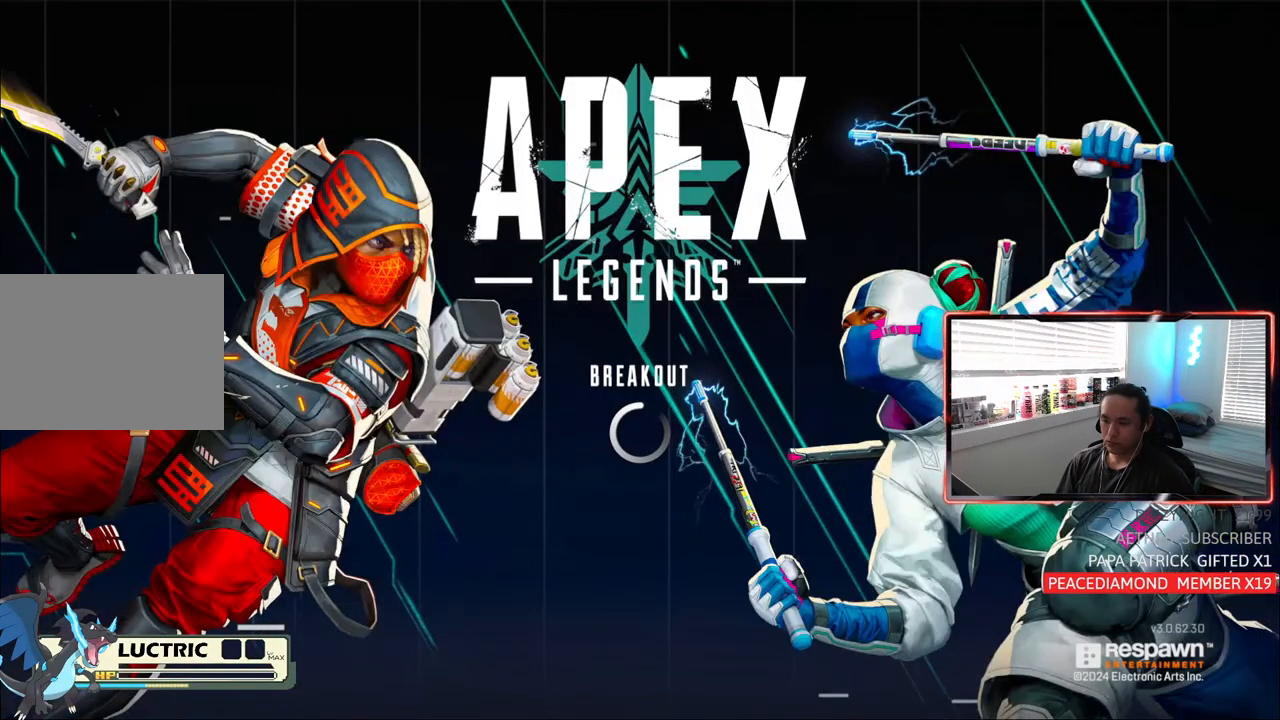
{"buttons": [], "left_stick": "center", "right_stick": "center", "events": [[383, "R3", "down"], [450, "R3", "up"]]}
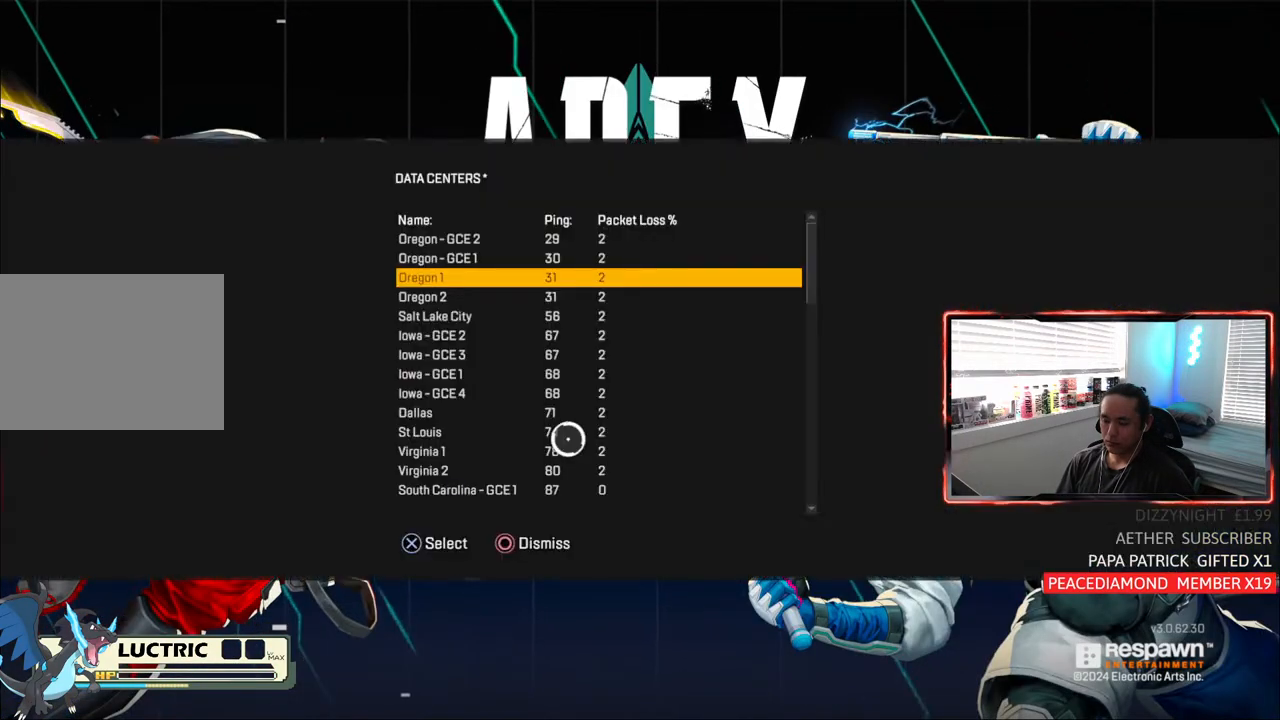
{"buttons": [], "left_stick": "center", "right_stick": "center", "events": [[317, "left_stick", "up-left"], [417, "left_stick", "center"]]}
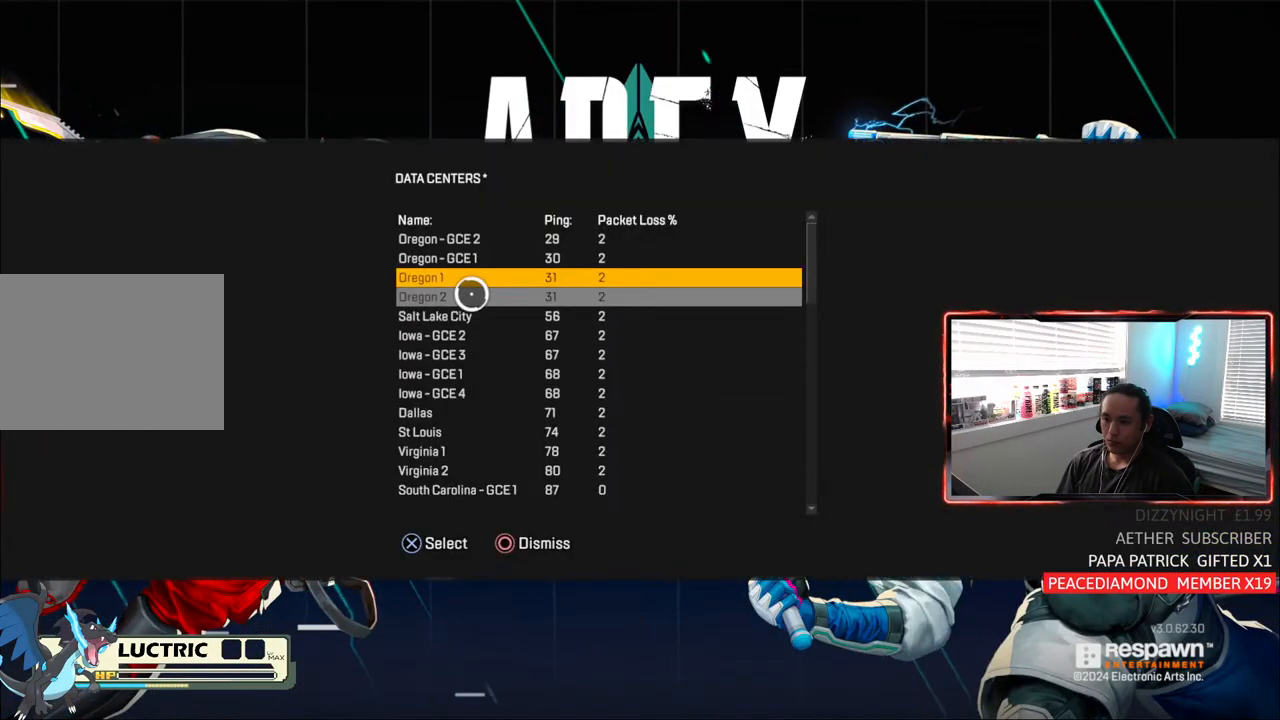
{"buttons": [], "left_stick": "center", "right_stick": "center", "events": [[217, "CROSS", "down"], [317, "CROSS", "up"]]}
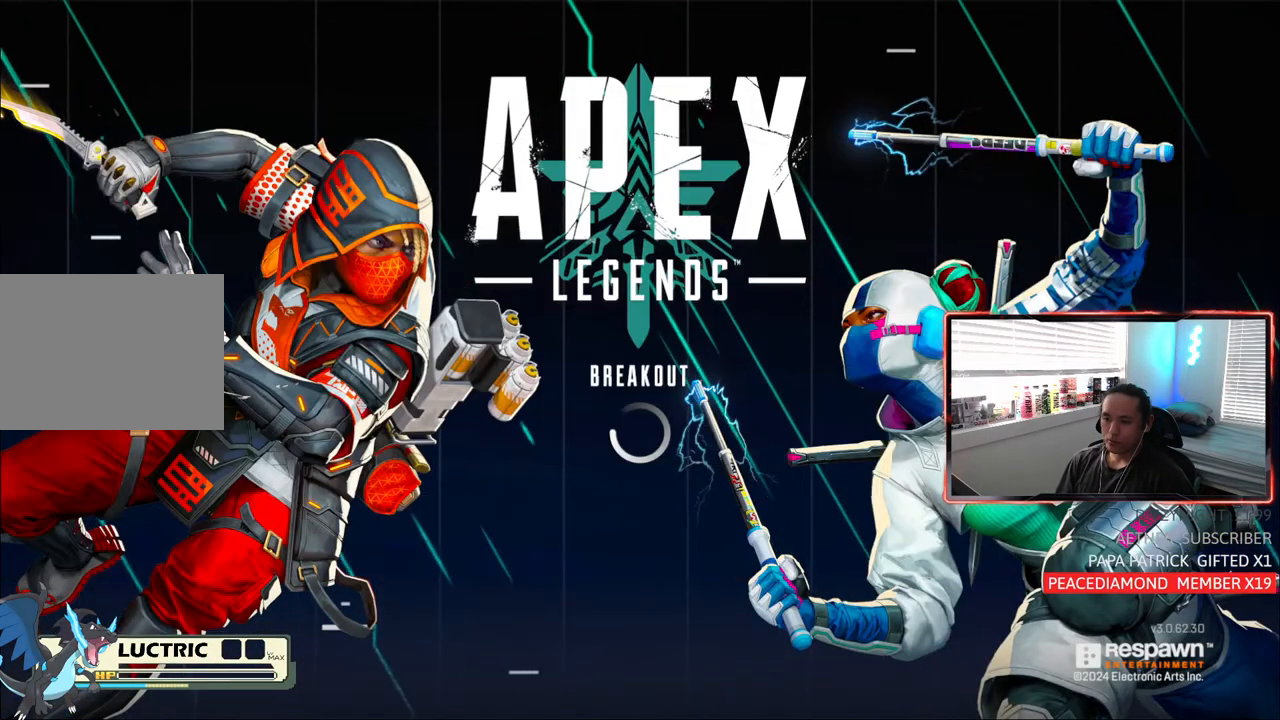
{"buttons": [], "left_stick": "center", "right_stick": "center", "events": [[17, "CROSS", "down"], [117, "CROSS", "up"]]}
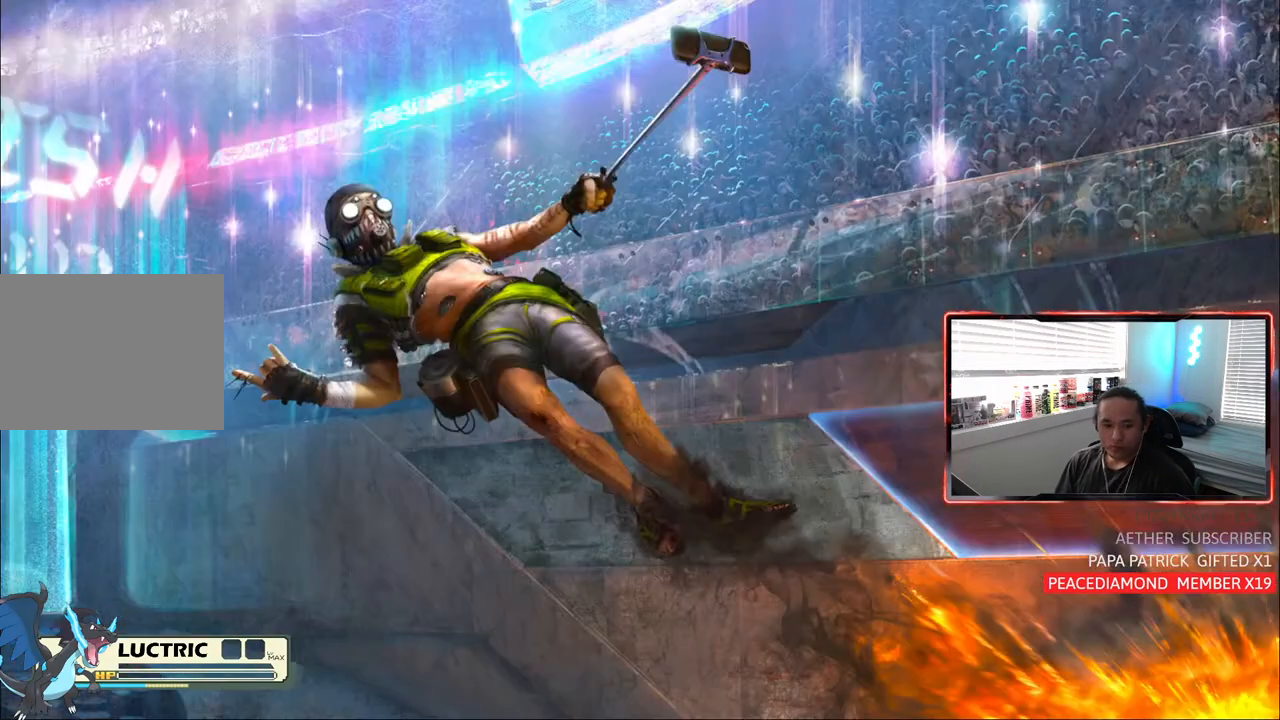
{"buttons": [], "left_stick": "center", "right_stick": "right", "events": [[150, "right_stick", "up-right"], [283, "right_stick", "up-left"], [333, "right_stick", "down-left"], [450, "right_stick", "right"]]}
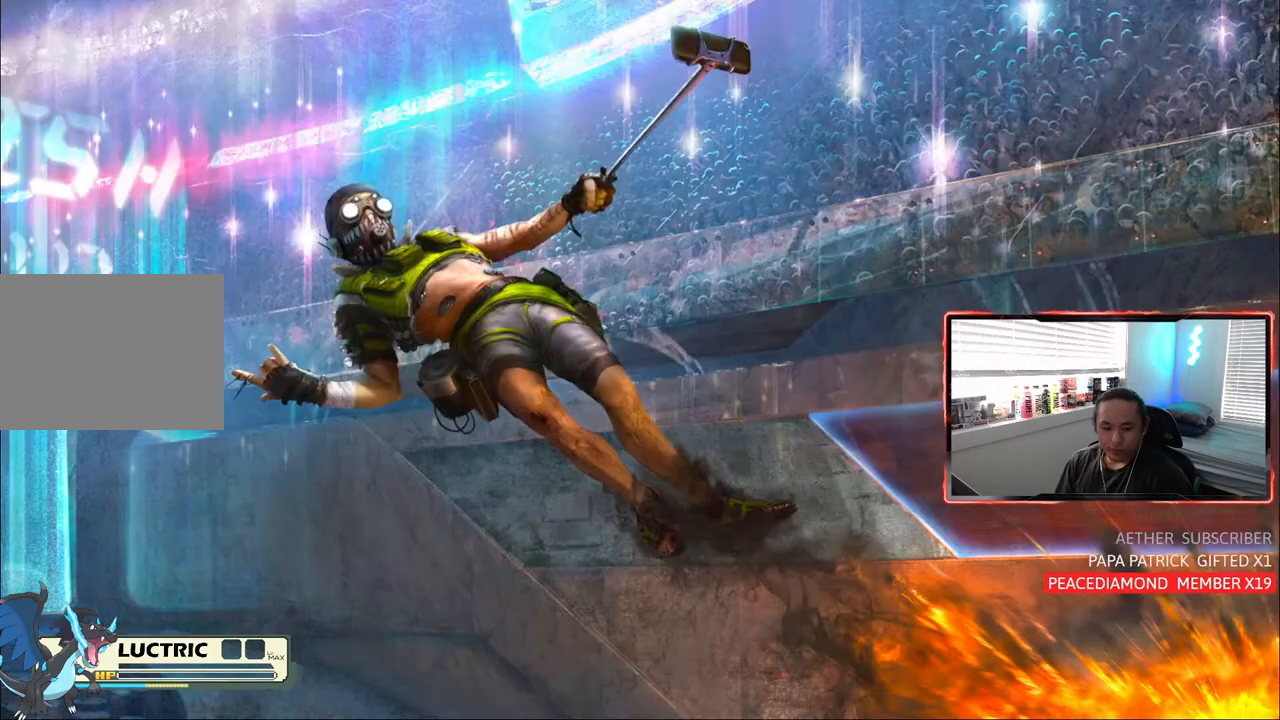
{"buttons": [], "left_stick": "center", "right_stick": "up", "events": [[50, "right_stick", "up"], [150, "right_stick", "left"], [217, "right_stick", "down"], [350, "right_stick", "right"], [500, "right_stick", "up"]]}
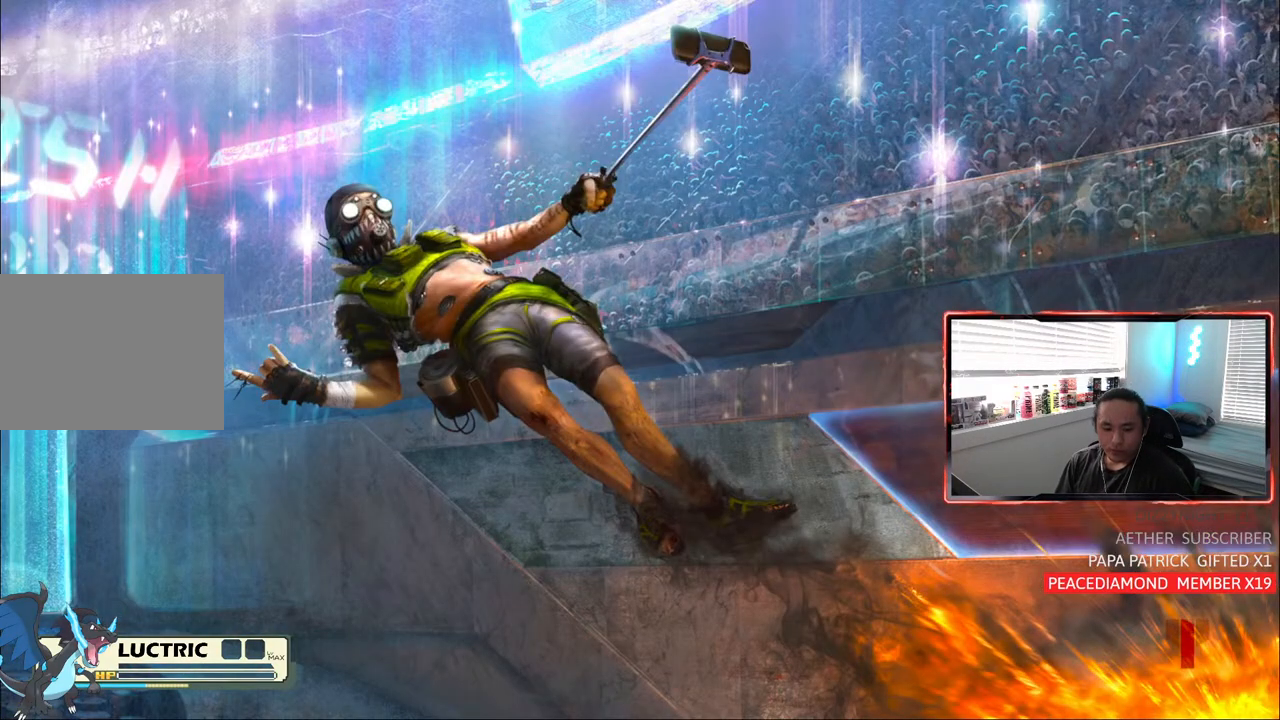
{"buttons": [], "left_stick": "center", "right_stick": "center", "events": [[117, "right_stick", "down-left"], [167, "right_stick", "down"], [283, "right_stick", "right"], [417, "right_stick", "center"]]}
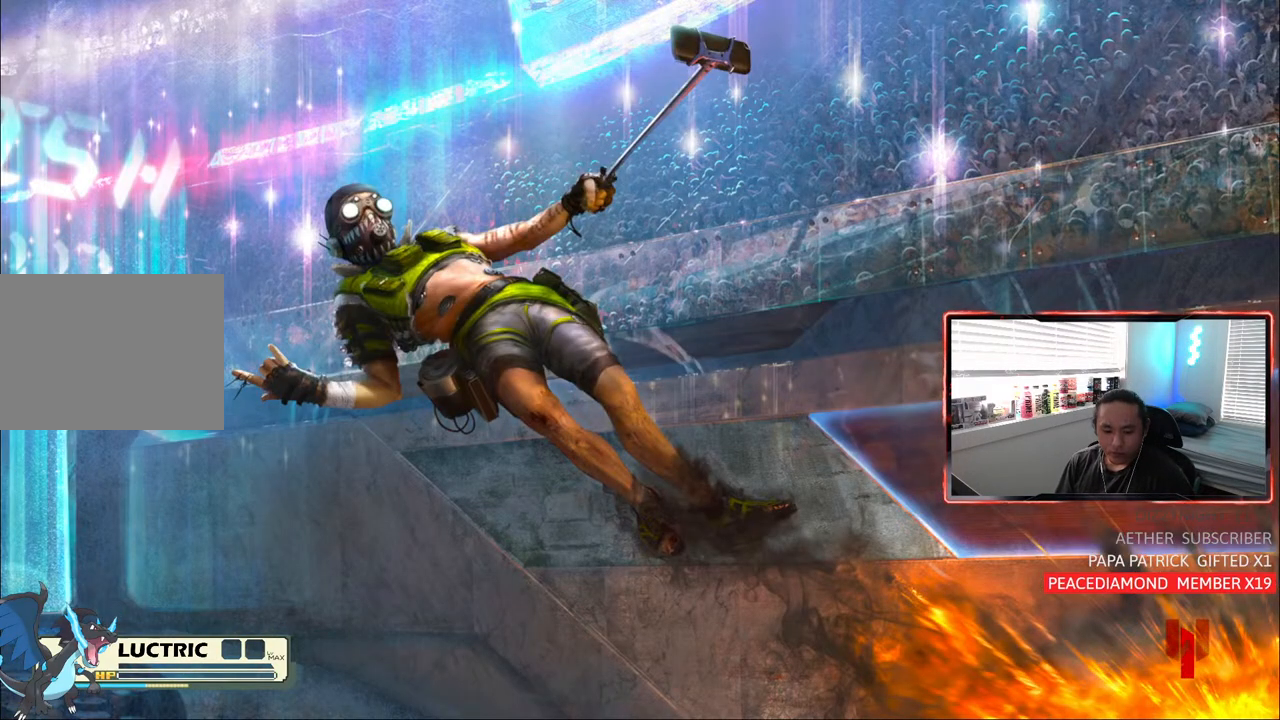
{"buttons": [], "left_stick": "center", "right_stick": "up-right", "events": [[33, "right_stick", "down-left"], [133, "right_stick", "down"], [317, "right_stick", "right"], [417, "right_stick", "up-right"]]}
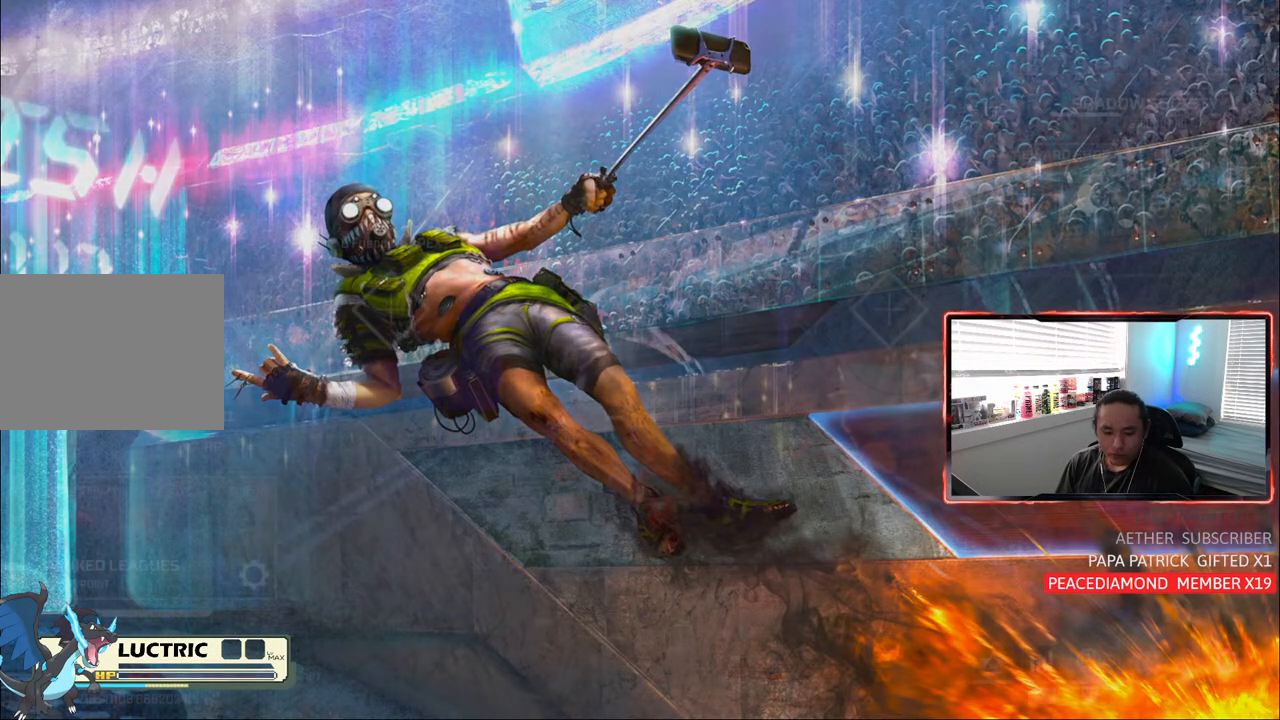
{"buttons": [], "left_stick": "center", "right_stick": "center", "events": [[100, "right_stick", "down-right"], [217, "right_stick", "center"], [417, "CROSS", "down"], [500, "CROSS", "up"]]}
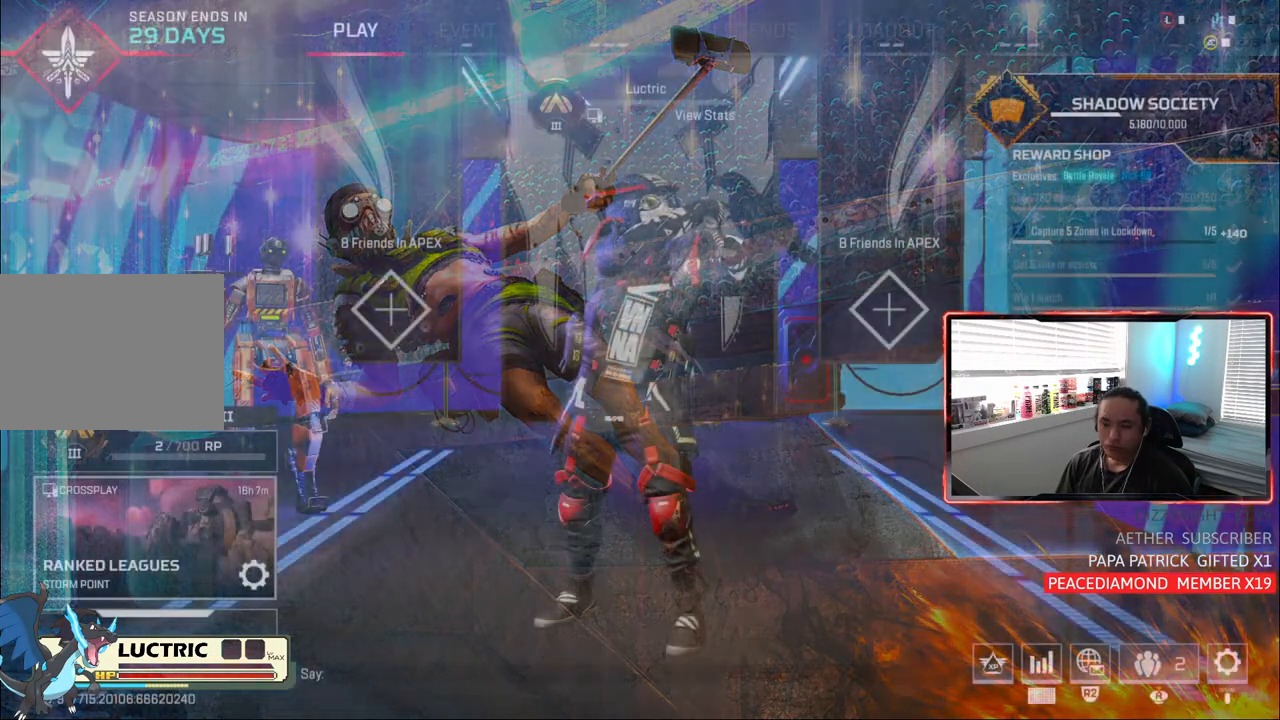
{"buttons": [], "left_stick": "center", "right_stick": "center", "events": [[83, "CROSS", "down"], [183, "CROSS", "up"], [383, "TRIANGLE", "down"], [467, "TRIANGLE", "up"]]}
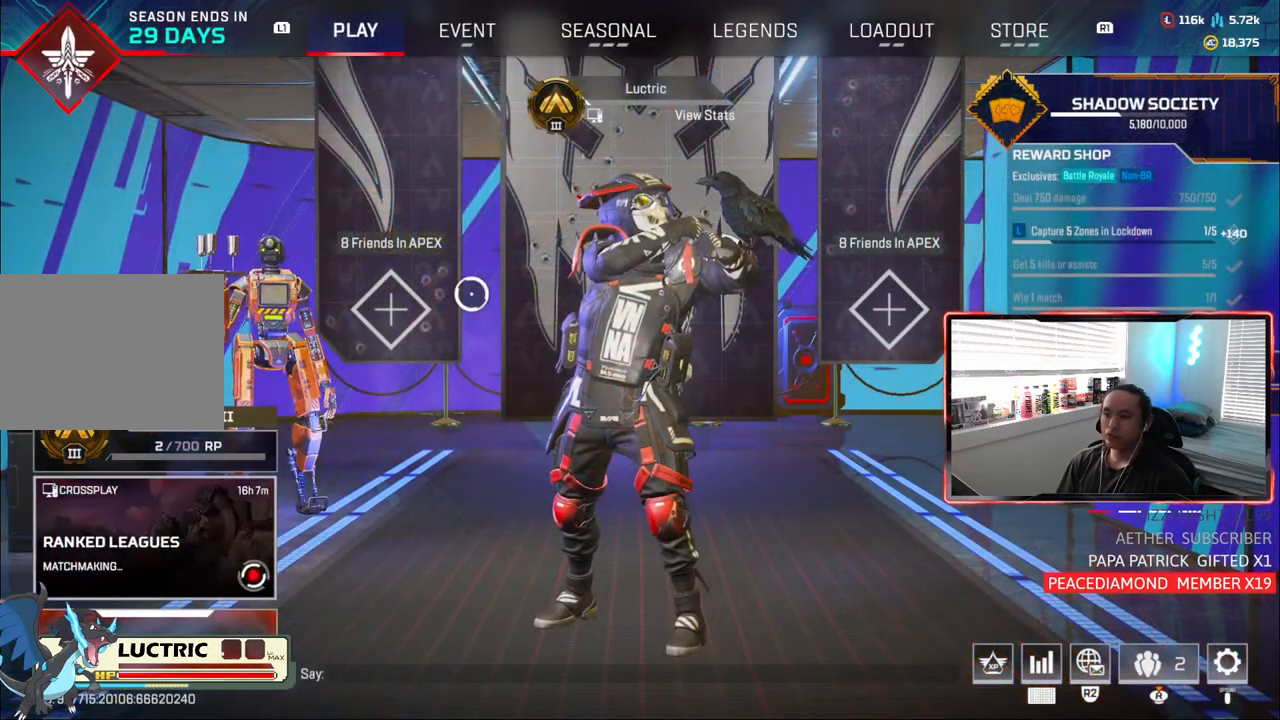
{"buttons": [], "left_stick": "center", "right_stick": "center", "events": []}
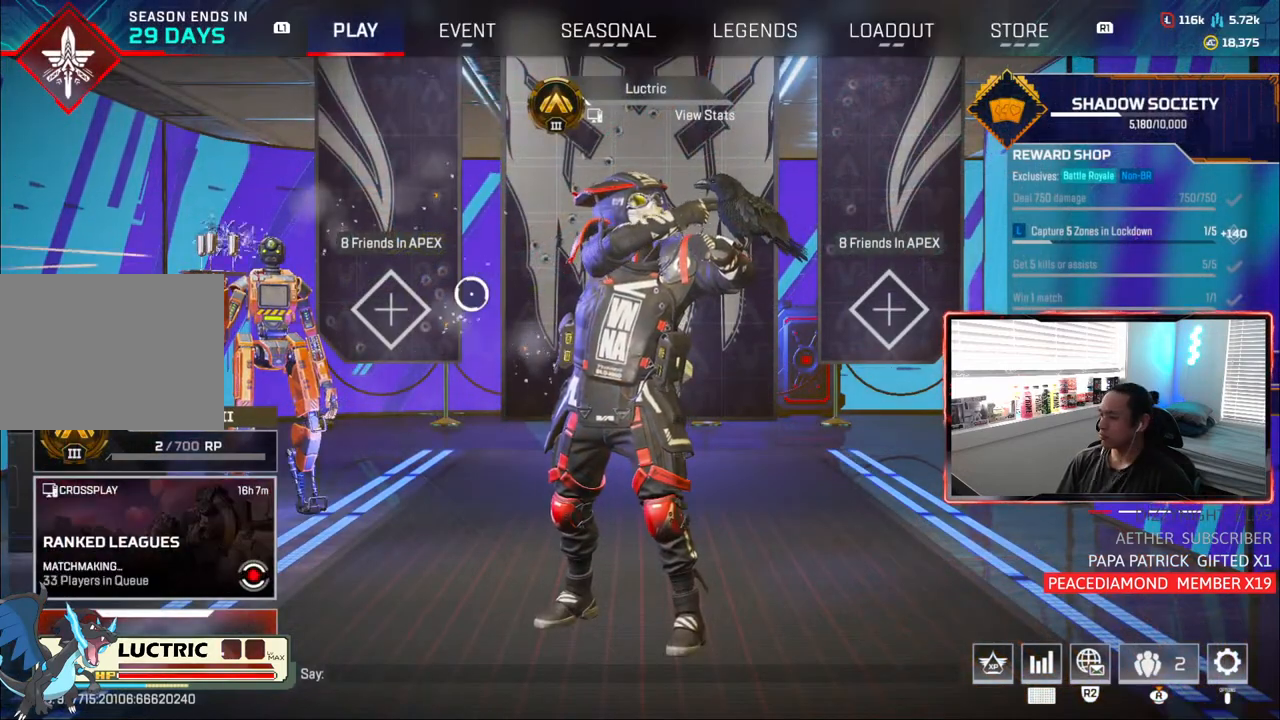
{"buttons": [], "left_stick": "center", "right_stick": "down-right", "events": [[183, "right_stick", "up"], [383, "right_stick", "down"], [450, "right_stick", "down-right"]]}
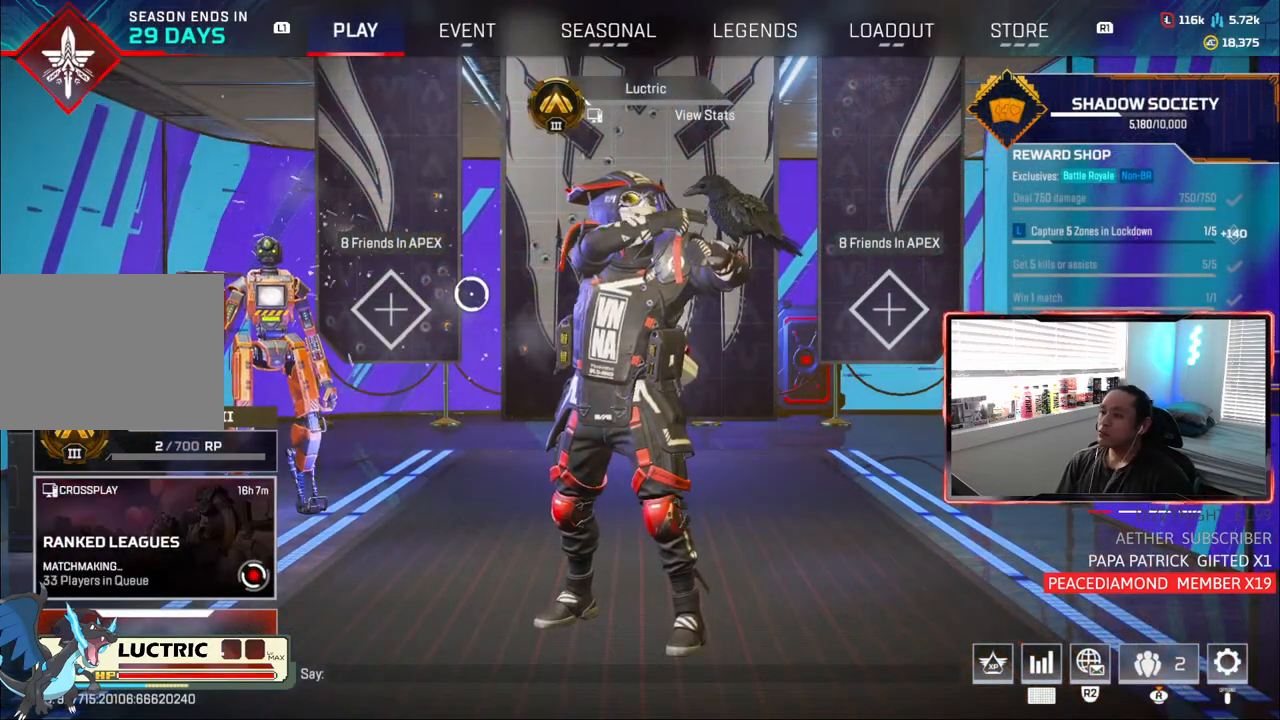
{"buttons": [], "left_stick": "center", "right_stick": "right", "events": [[183, "right_stick", "right"]]}
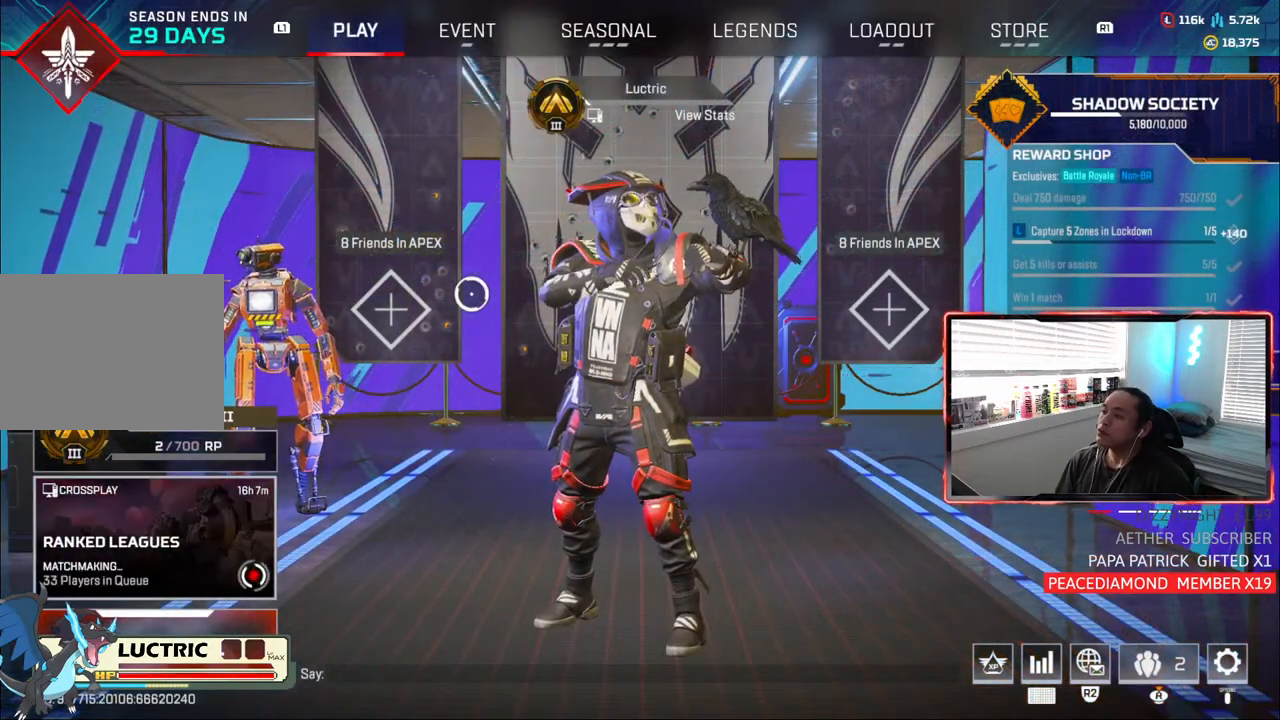
{"buttons": [], "left_stick": "up-left", "right_stick": "center", "events": [[17, "right_stick", "center"], [183, "left_stick", "right"], [250, "left_stick", "center"], [450, "left_stick", "up-left"]]}
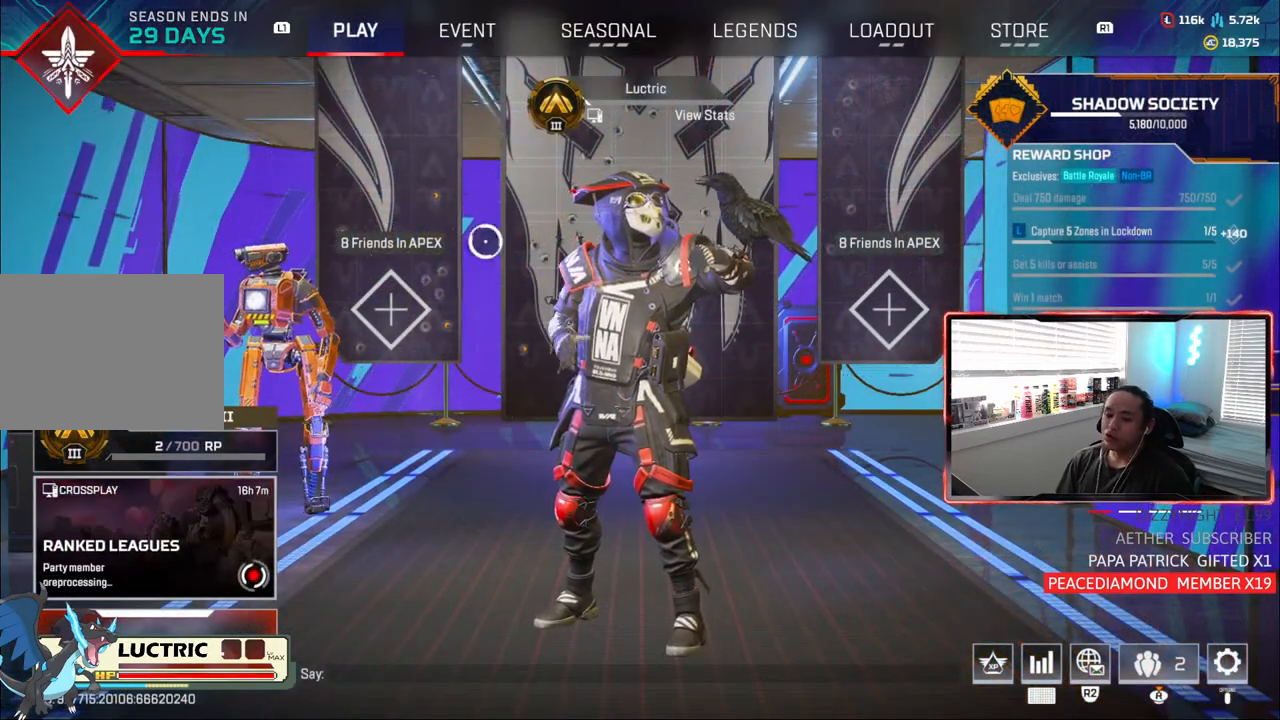
{"buttons": [], "left_stick": "center", "right_stick": "center", "events": [[17, "left_stick", "left"], [217, "left_stick", "down"], [467, "left_stick", "center"]]}
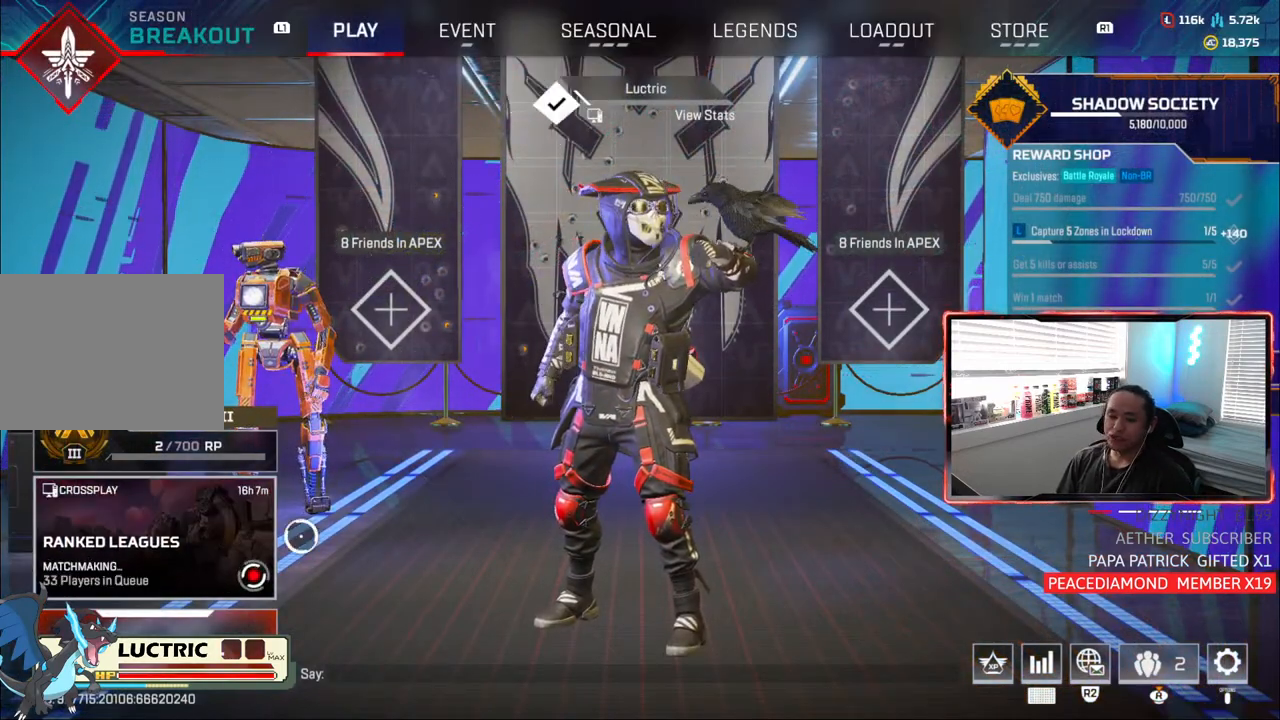
{"buttons": [], "left_stick": "right", "right_stick": "center", "events": [[267, "left_stick", "right"]]}
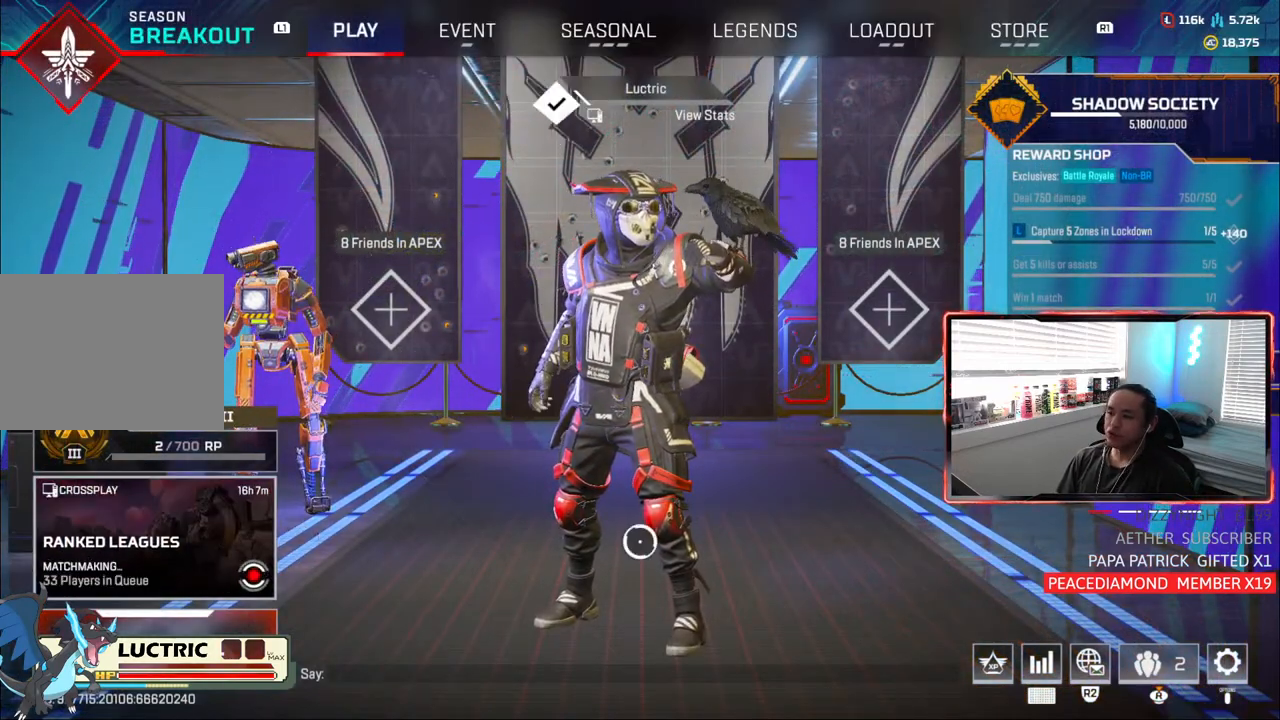
{"buttons": [], "left_stick": "center", "right_stick": "center", "events": [[83, "left_stick", "center"], [133, "R1", "down"], [250, "R1", "up"], [367, "R1", "down"], [433, "R1", "up"]]}
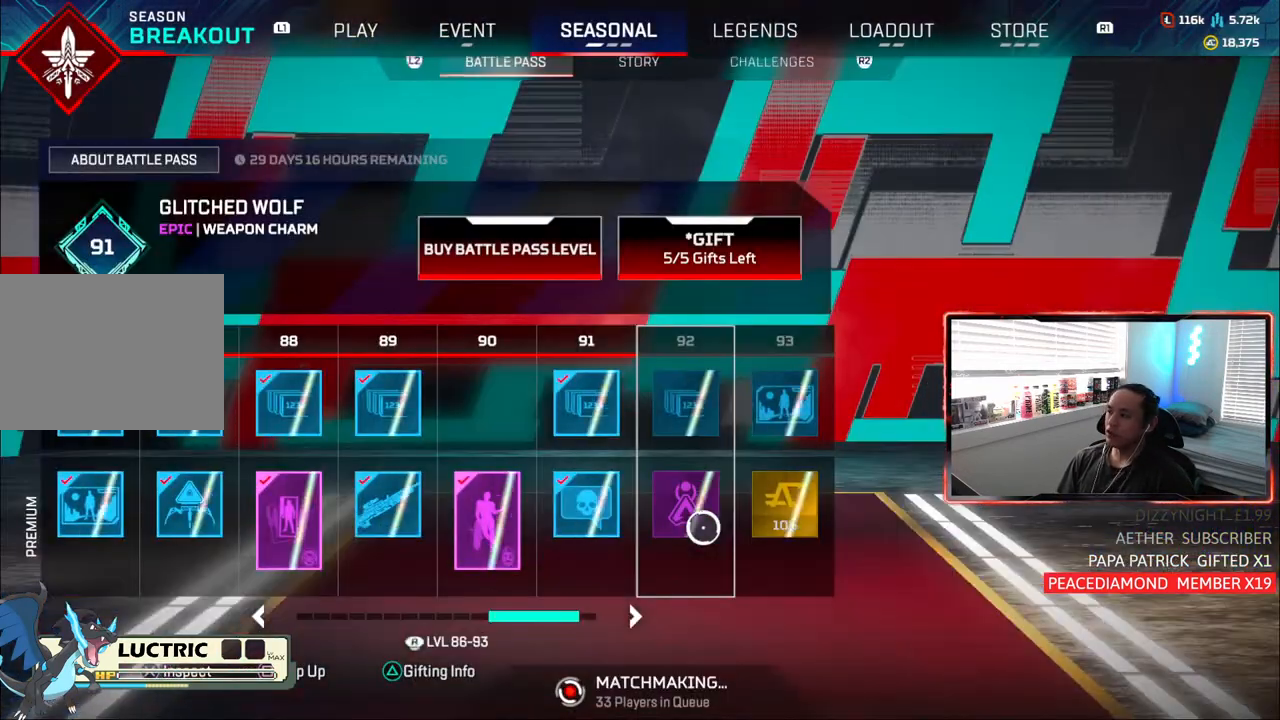
{"buttons": [], "left_stick": "center", "right_stick": "center", "events": [[317, "R1", "down"], [450, "R1", "up"]]}
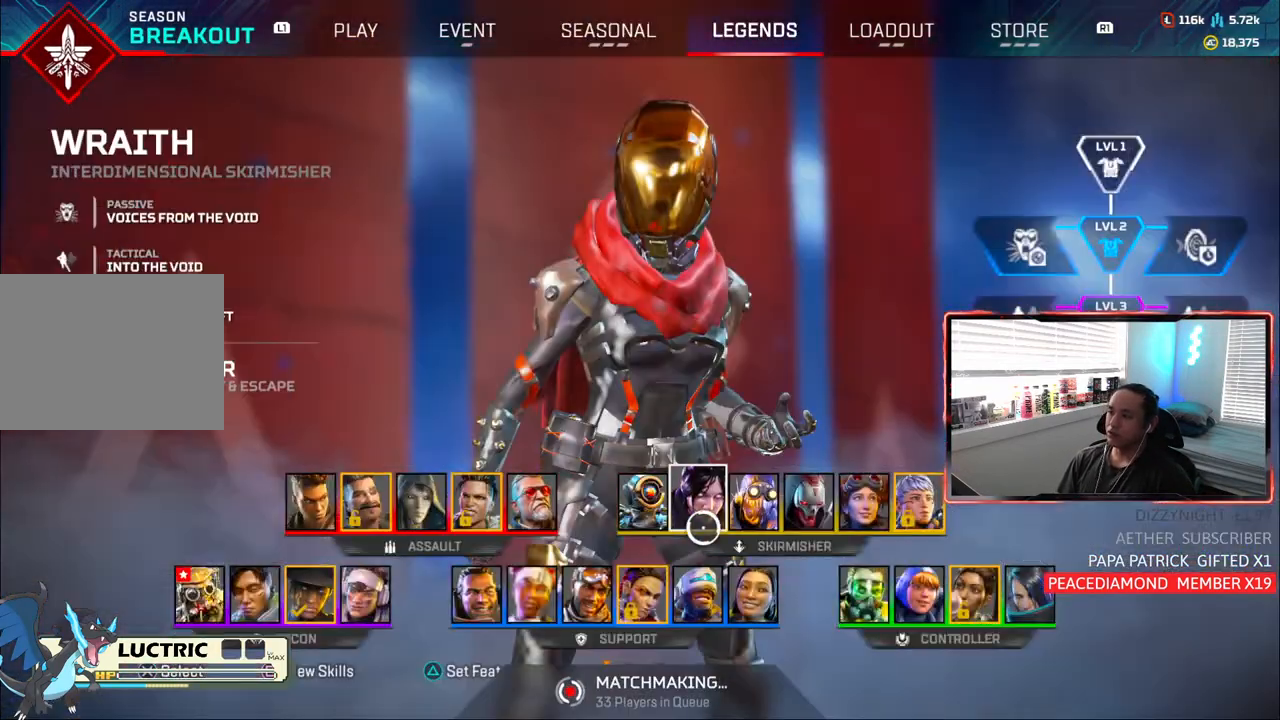
{"buttons": ["R1"], "left_stick": "center", "right_stick": "center", "events": [[383, "R1", "down"]]}
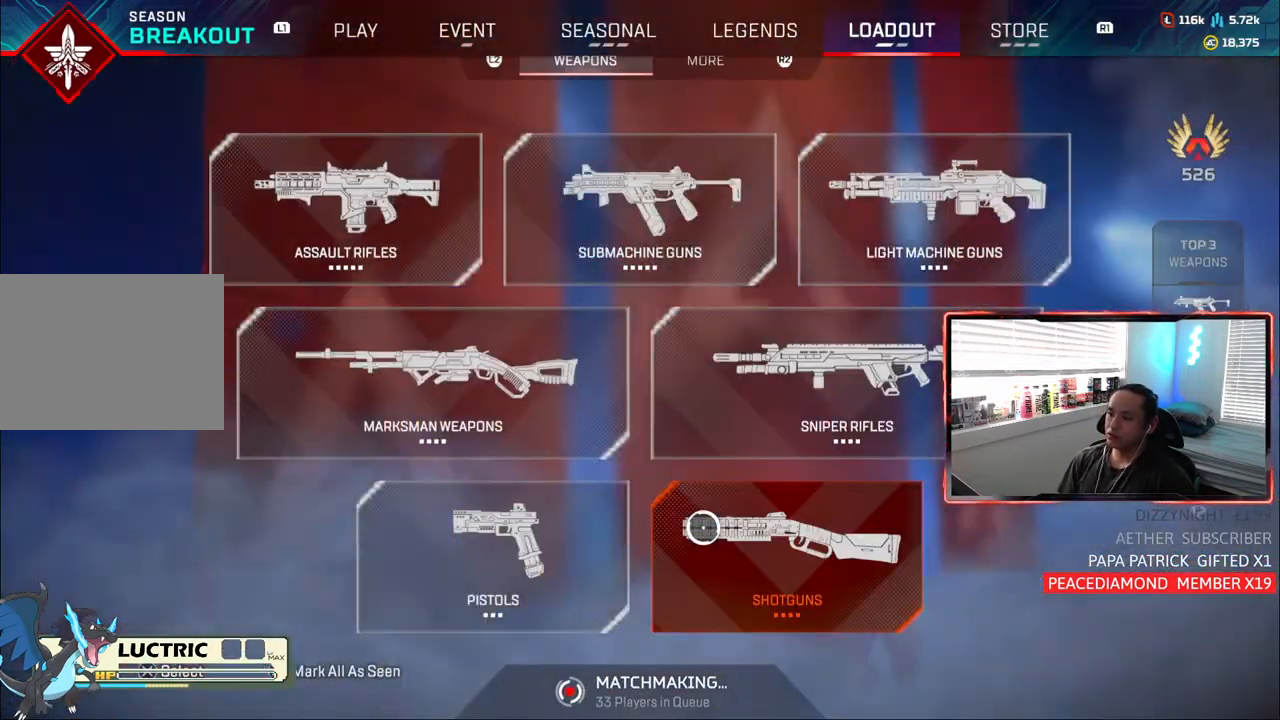
{"buttons": [], "left_stick": "center", "right_stick": "center", "events": [[33, "R1", "up"], [183, "R1", "down"], [317, "R1", "up"]]}
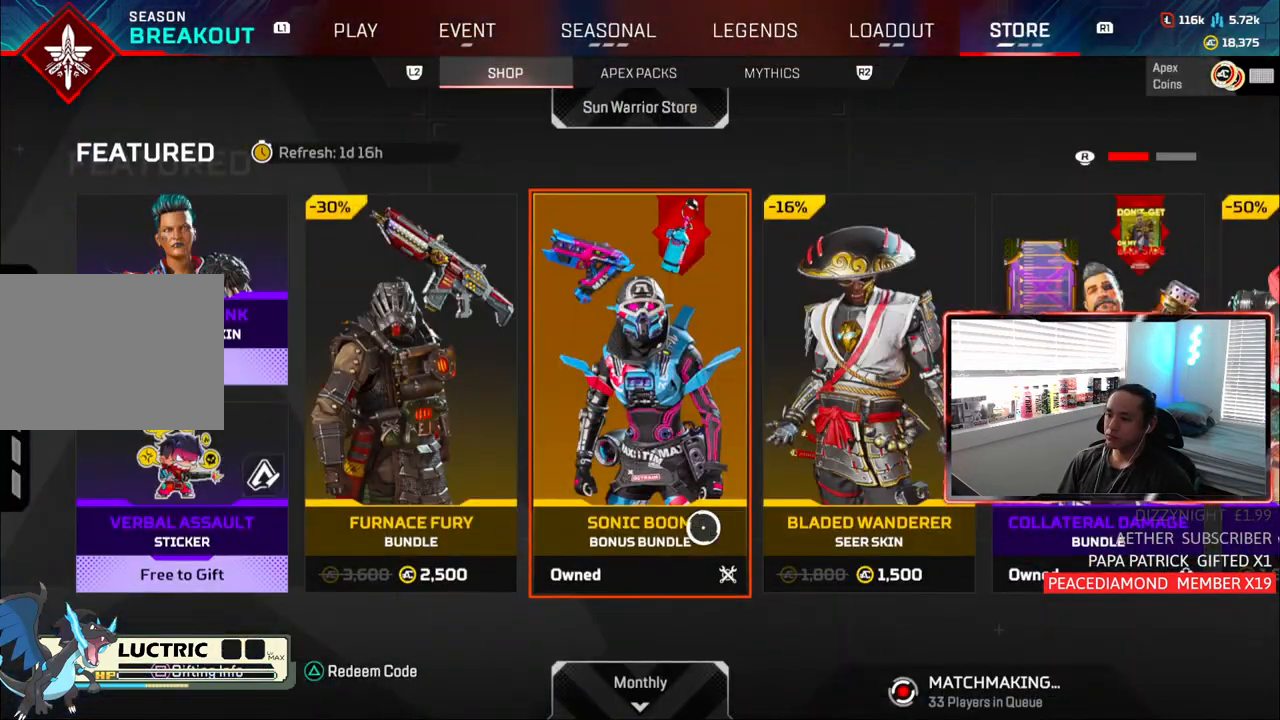
{"buttons": [], "left_stick": "center", "right_stick": "center", "events": []}
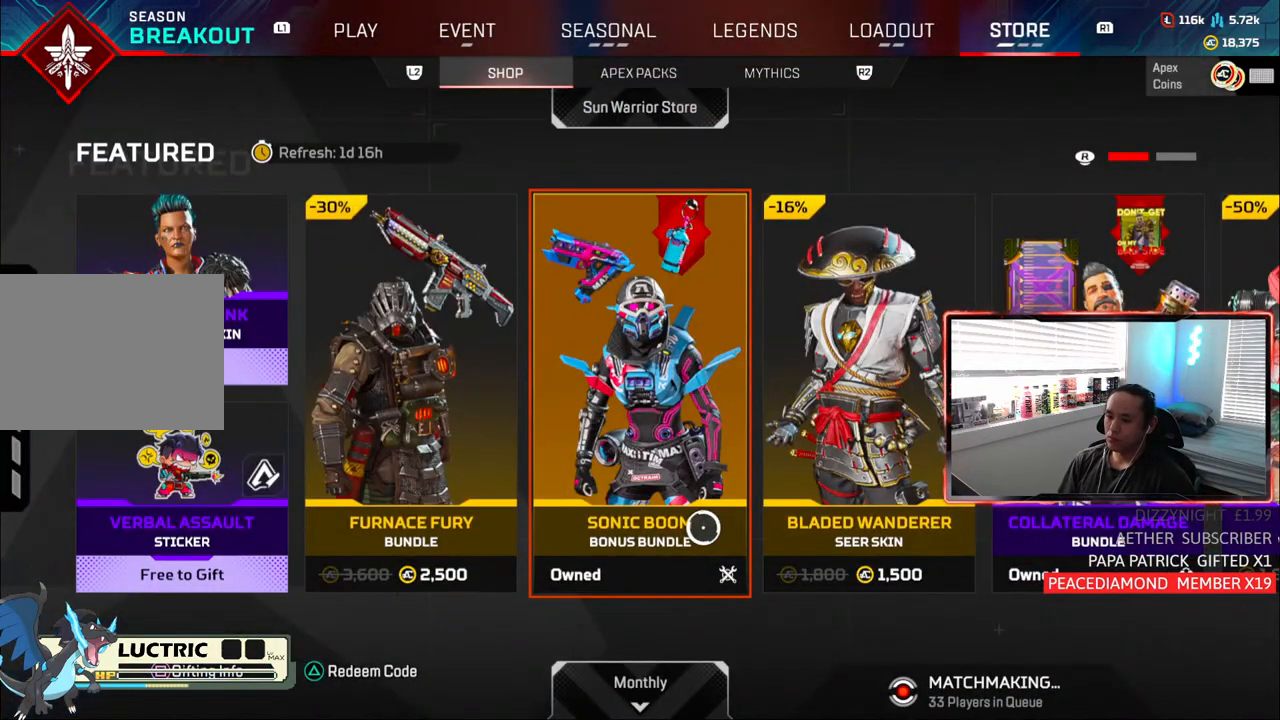
{"buttons": [], "left_stick": "center", "right_stick": "center", "events": [[117, "CIRCLE", "down"], [200, "CIRCLE", "up"]]}